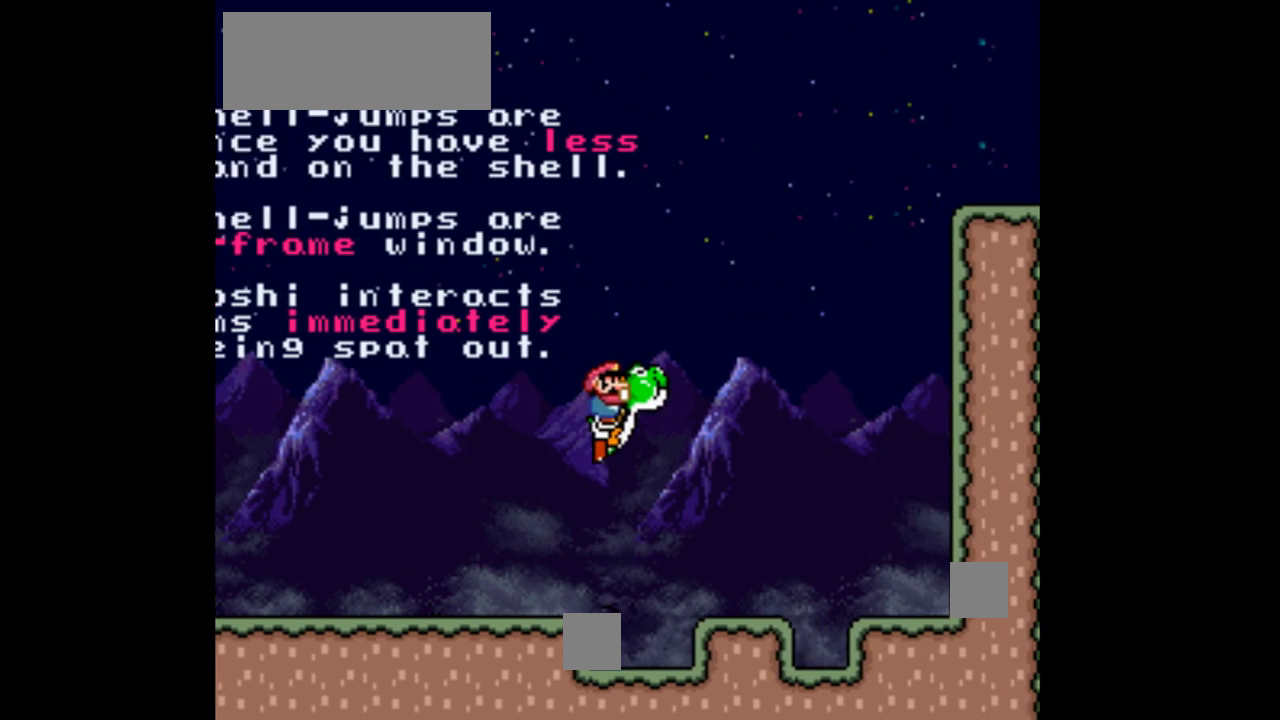
Gameplay with a controller (Nintendo layout); each line is a JSON object with the inputs held at the frame after it. "events" lists button and stick changes between this image and that frame as [ms after this image, input, new state], when the widget could be followed in between. Not read: L3 R3.
{"buttons": ["Y", "DPAD_LEFT"], "events": [[167, "DPAD_RIGHT", "up"], [433, "DPAD_LEFT", "down"]]}
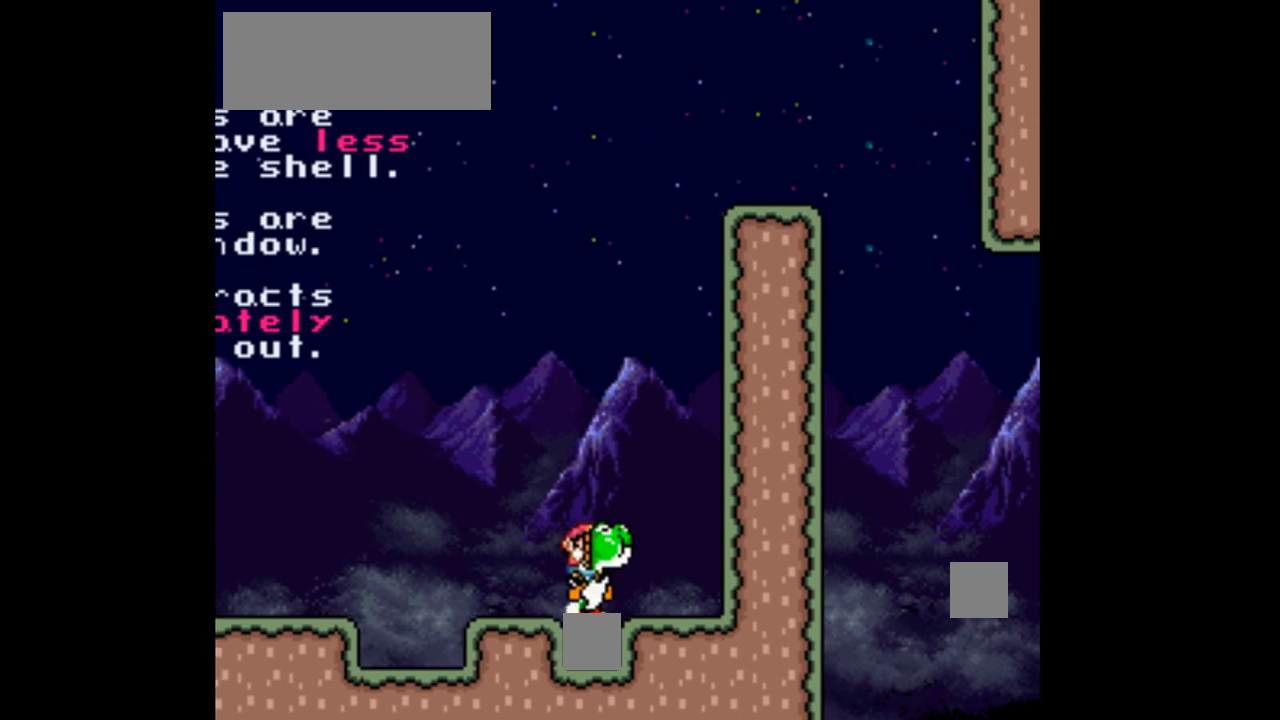
{"buttons": ["Y", "DPAD_LEFT"], "events": [[233, "DPAD_LEFT", "up"], [367, "B", "down"], [467, "DPAD_LEFT", "down"], [500, "B", "up"]]}
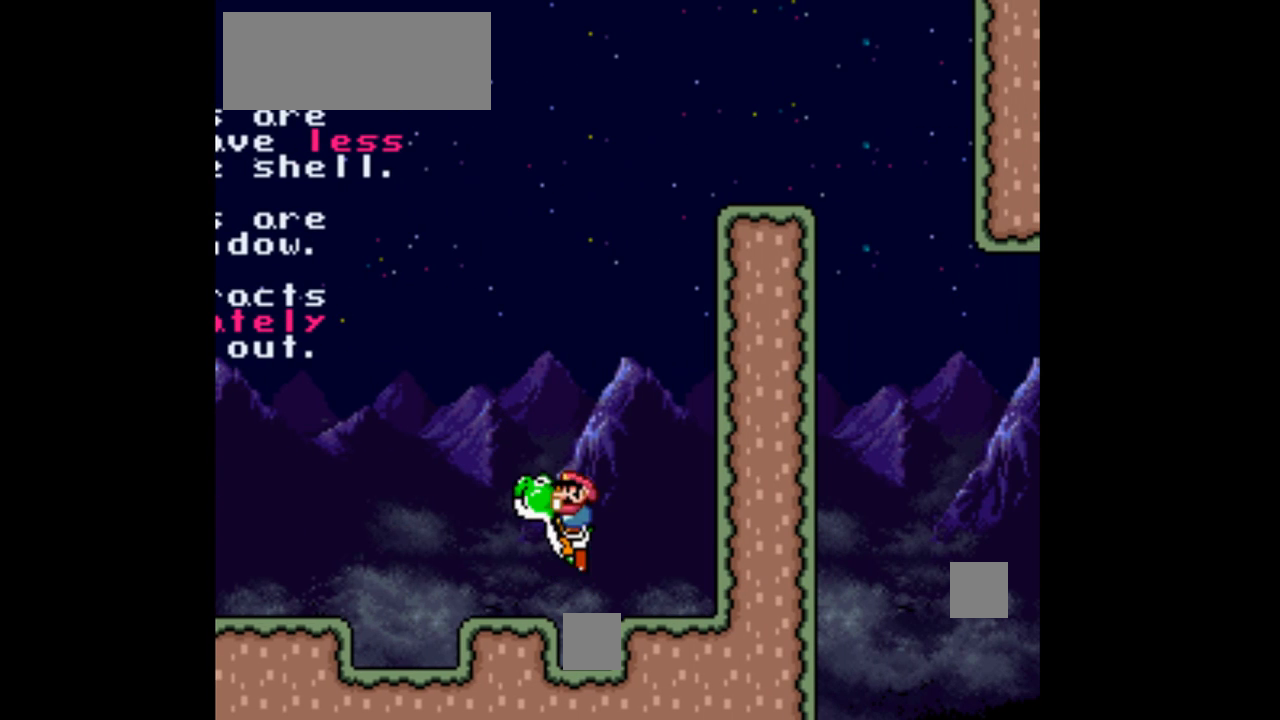
{"buttons": ["Y"], "events": [[167, "DPAD_LEFT", "up"], [333, "DPAD_RIGHT", "down"], [467, "DPAD_RIGHT", "up"]]}
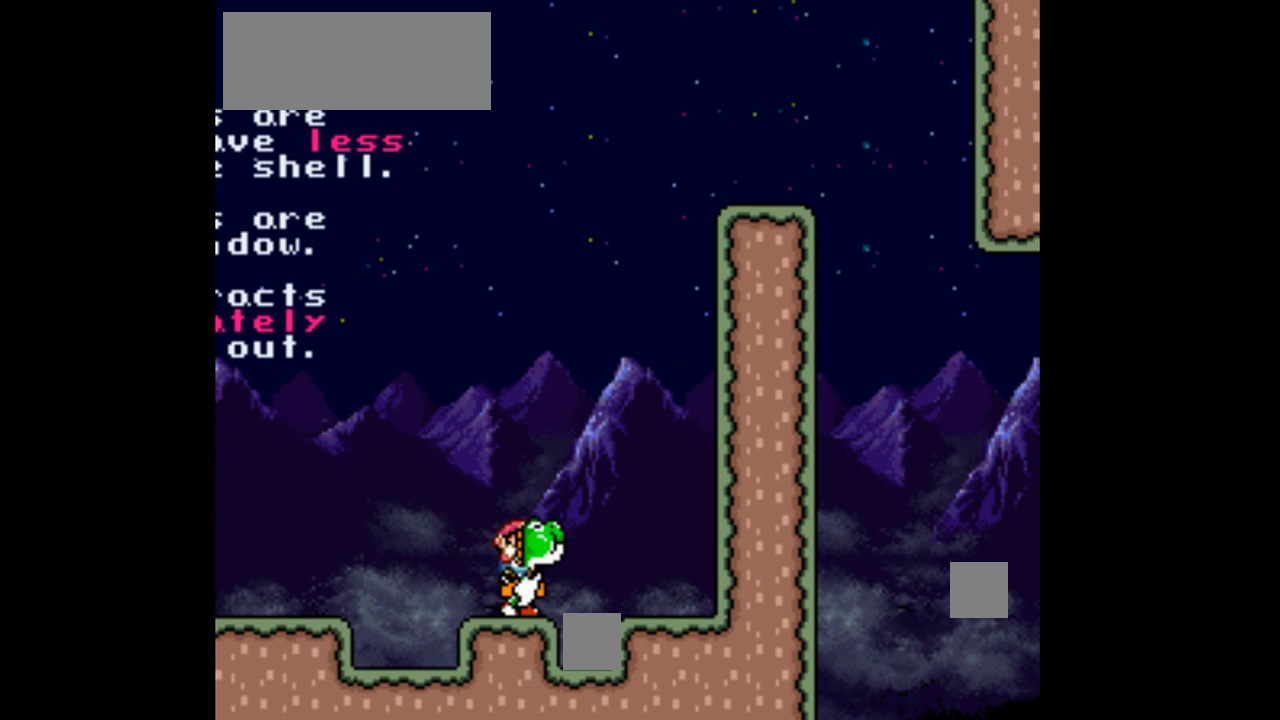
{"buttons": ["Y"], "events": []}
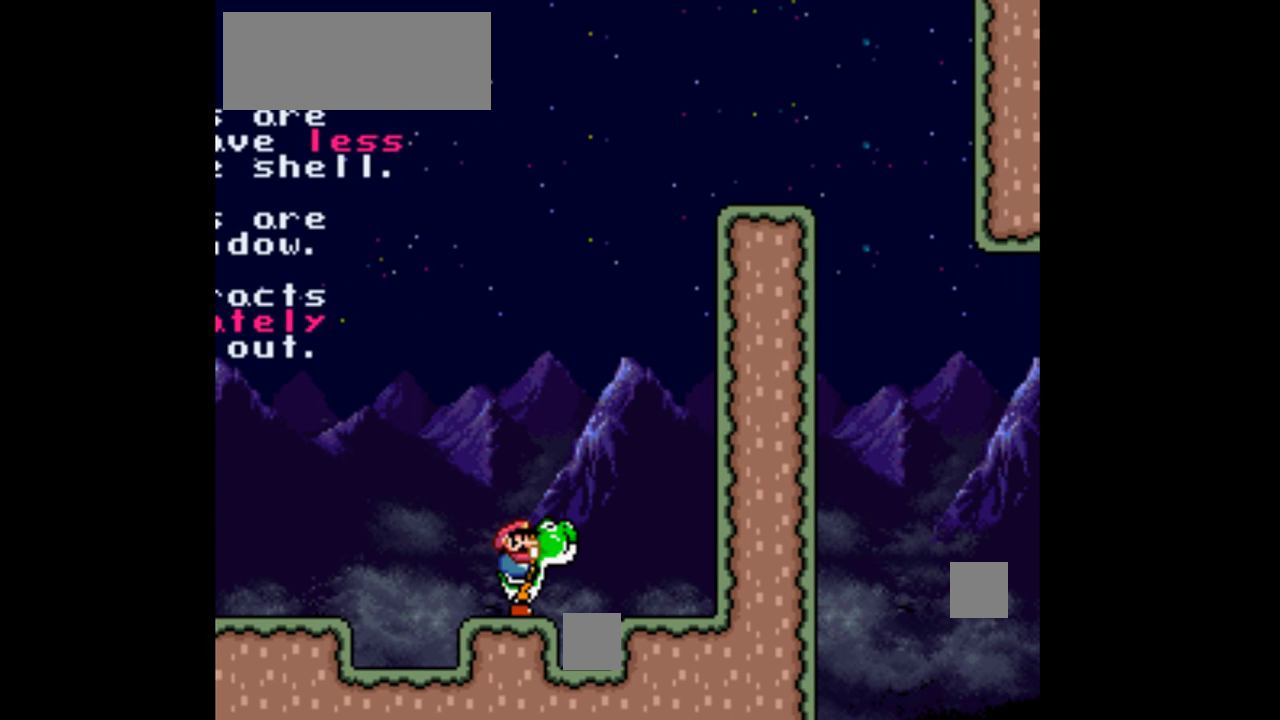
{"buttons": ["Y"], "events": []}
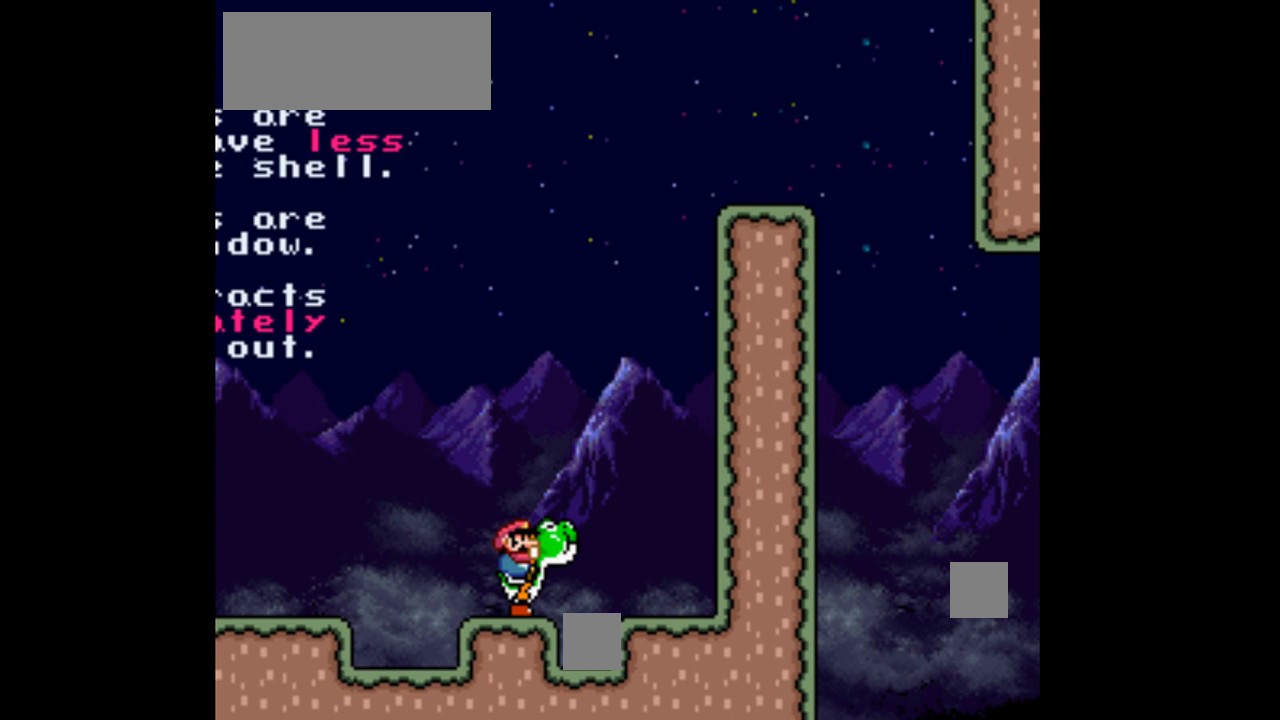
{"buttons": ["B", "Y", "DPAD_RIGHT"], "events": [[100, "B", "down"], [400, "Y", "up"], [500, "DPAD_RIGHT", "down"], [500, "Y", "down"]]}
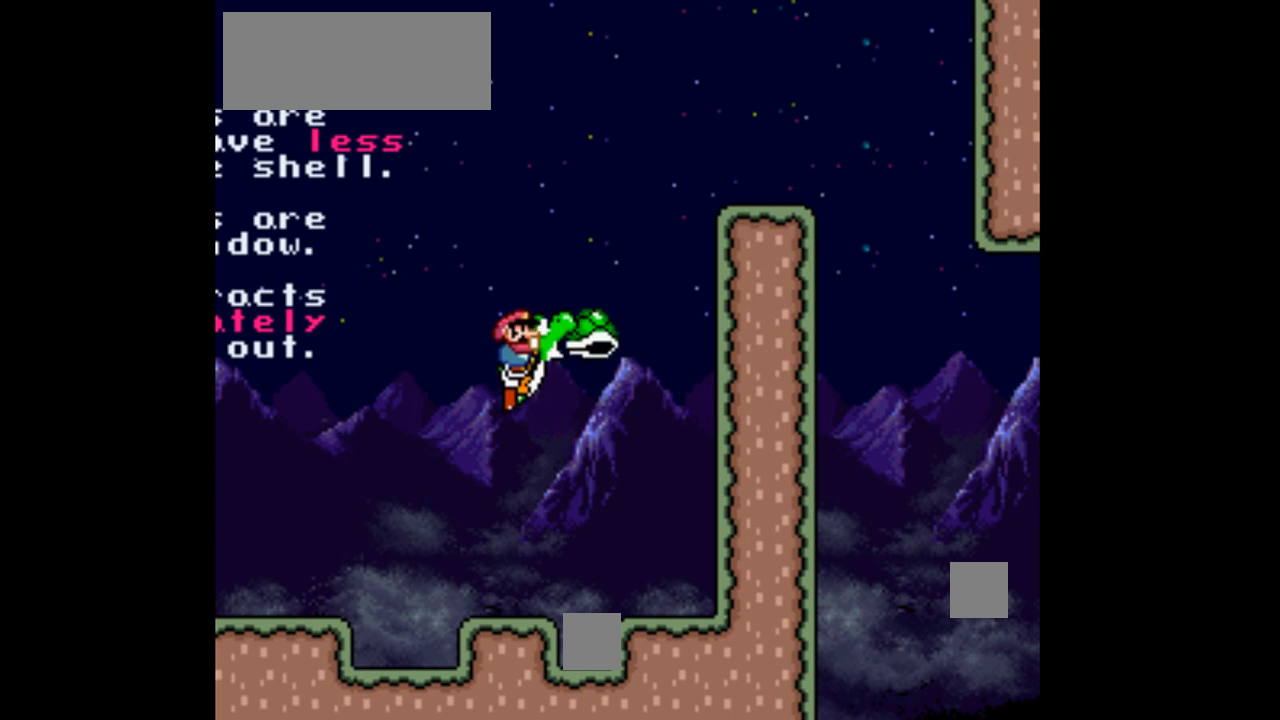
{"buttons": ["B", "Y", "DPAD_RIGHT"], "events": []}
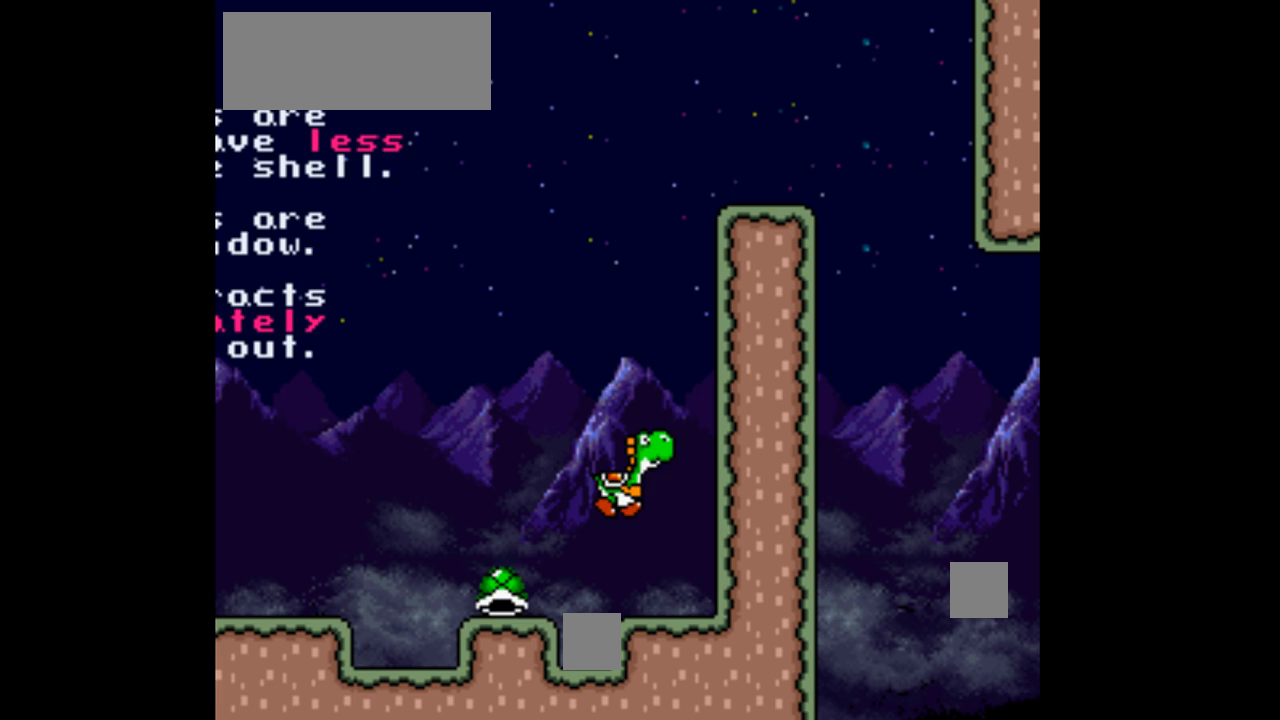
{"buttons": ["Y", "DPAD_LEFT"], "events": [[300, "DPAD_RIGHT", "up"], [333, "B", "up"], [333, "DPAD_LEFT", "down"]]}
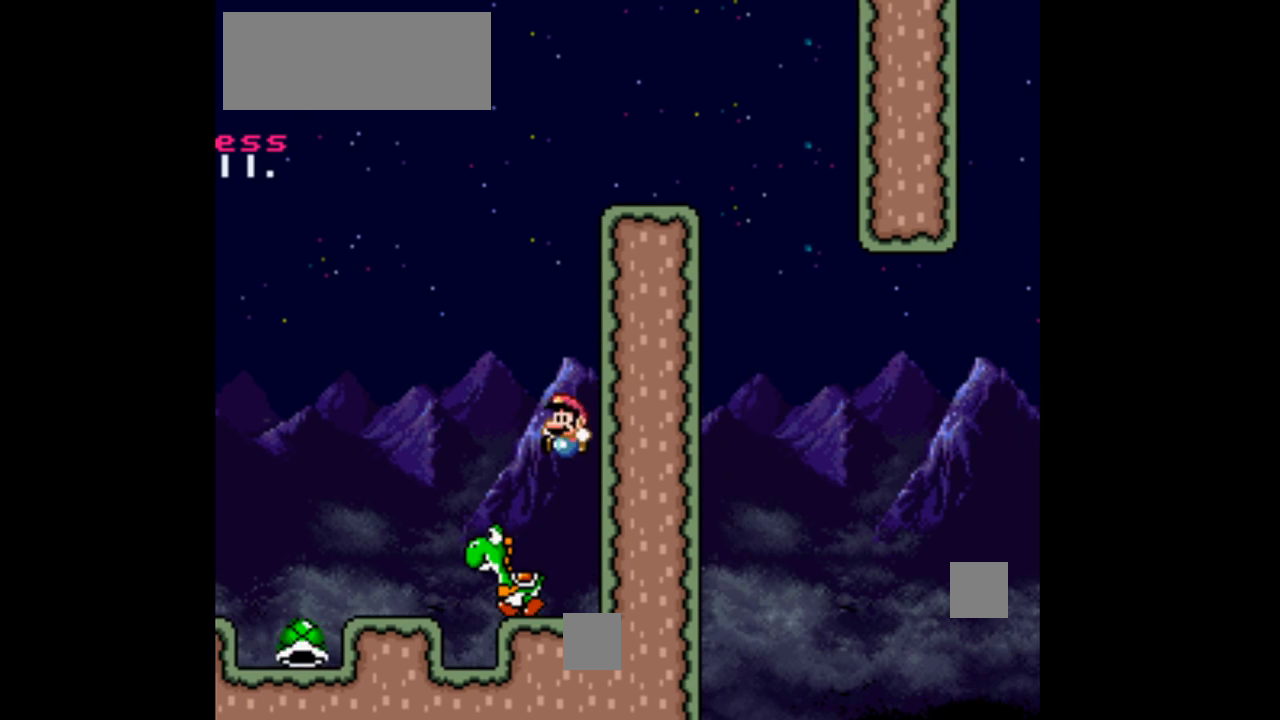
{"buttons": ["Y"], "events": [[333, "DPAD_LEFT", "up"]]}
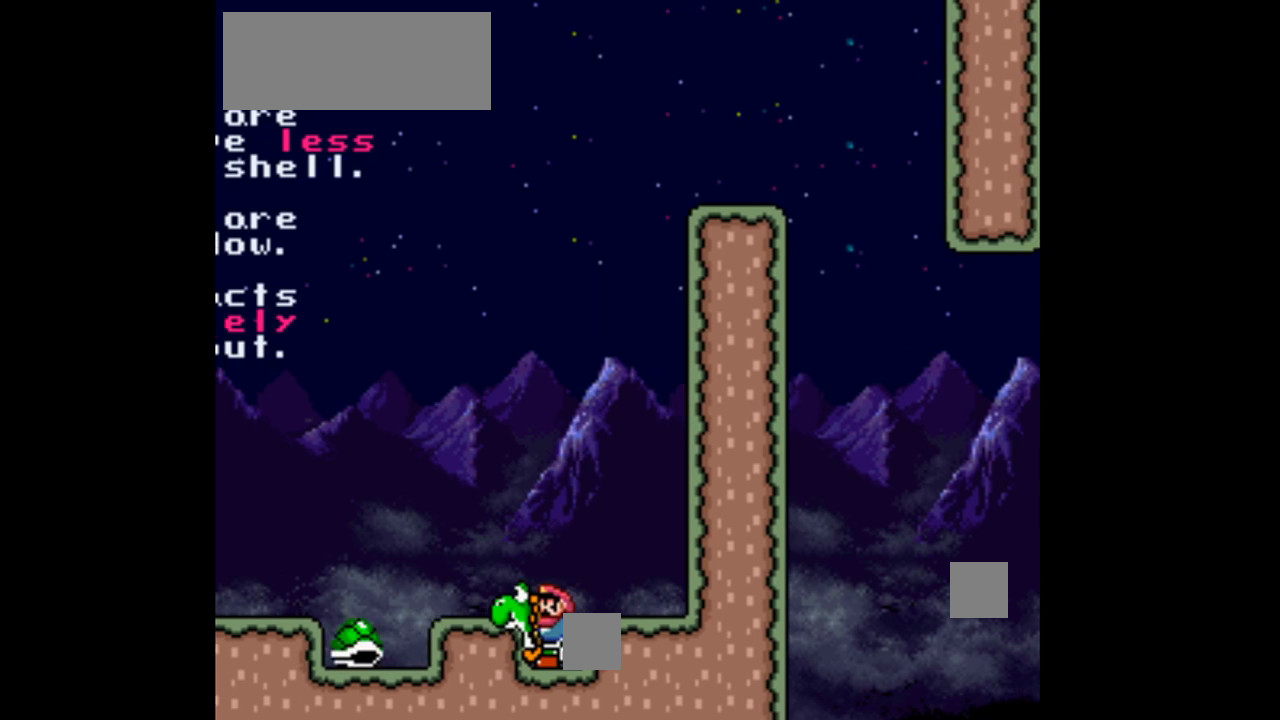
{"buttons": ["Y"], "events": [[267, "DPAD_LEFT", "down"], [267, "Y", "up"], [300, "DPAD_LEFT", "up"], [367, "Y", "down"]]}
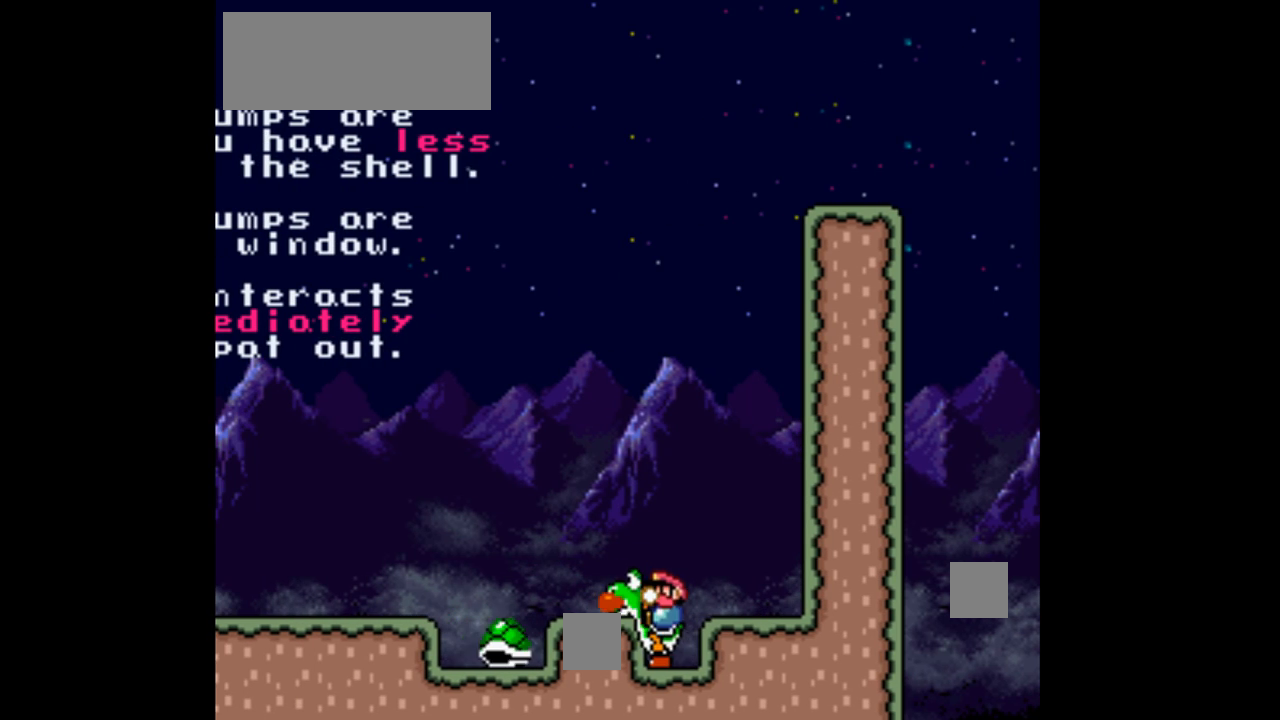
{"buttons": ["Y"], "events": [[200, "DPAD_LEFT", "down"], [233, "B", "down"], [333, "B", "up"], [500, "DPAD_LEFT", "up"]]}
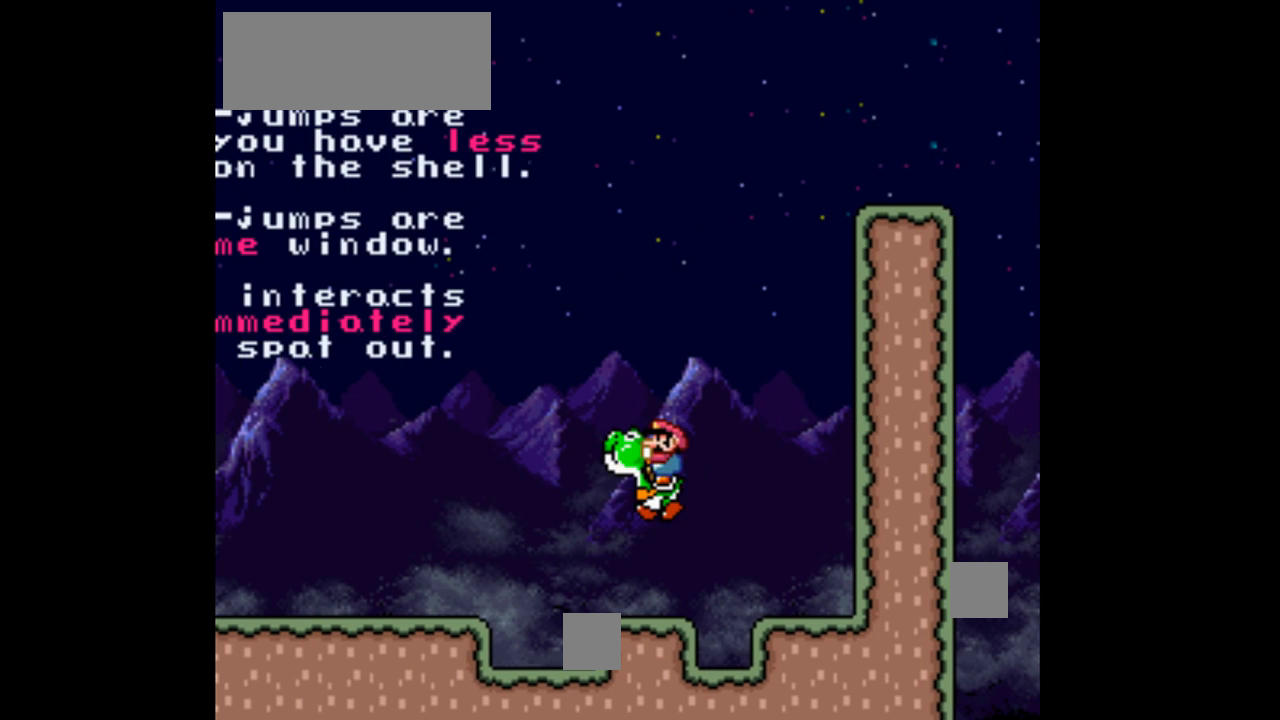
{"buttons": ["Y"], "events": [[100, "DPAD_RIGHT", "down"], [267, "DPAD_RIGHT", "up"]]}
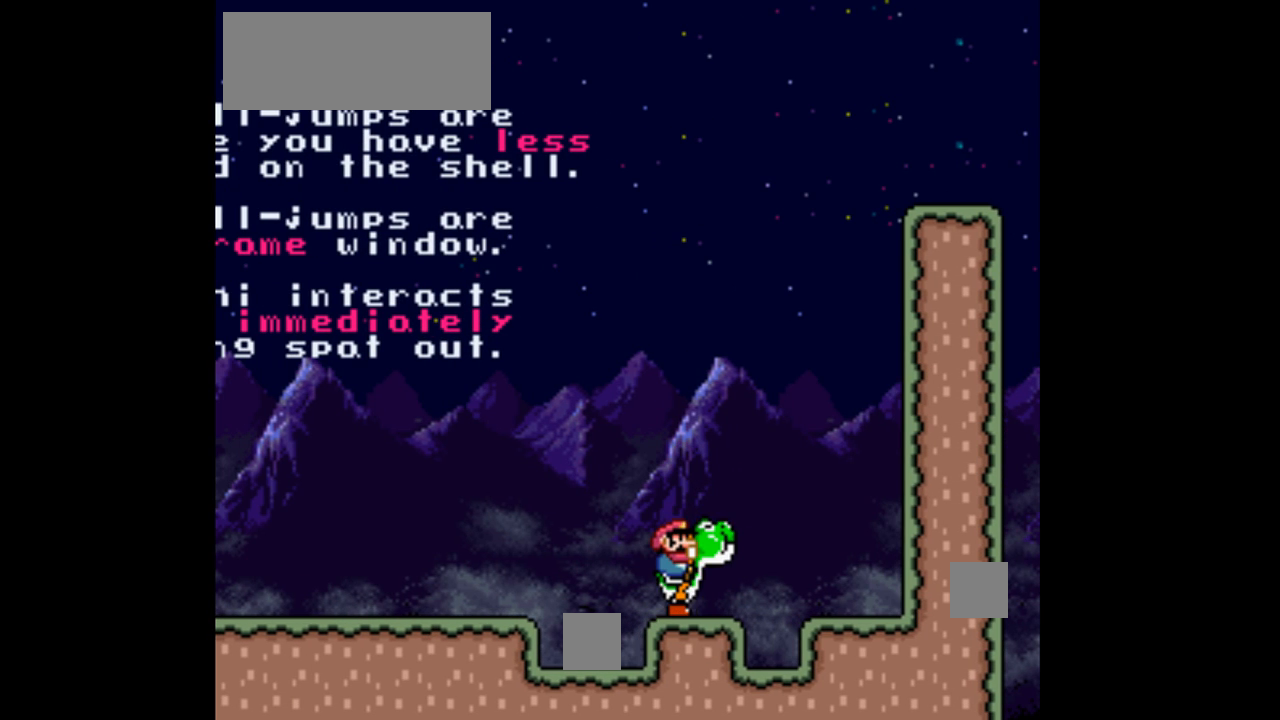
{"buttons": ["B", "Y"], "events": [[33, "DPAD_RIGHT", "down"], [133, "DPAD_RIGHT", "up"], [500, "B", "down"]]}
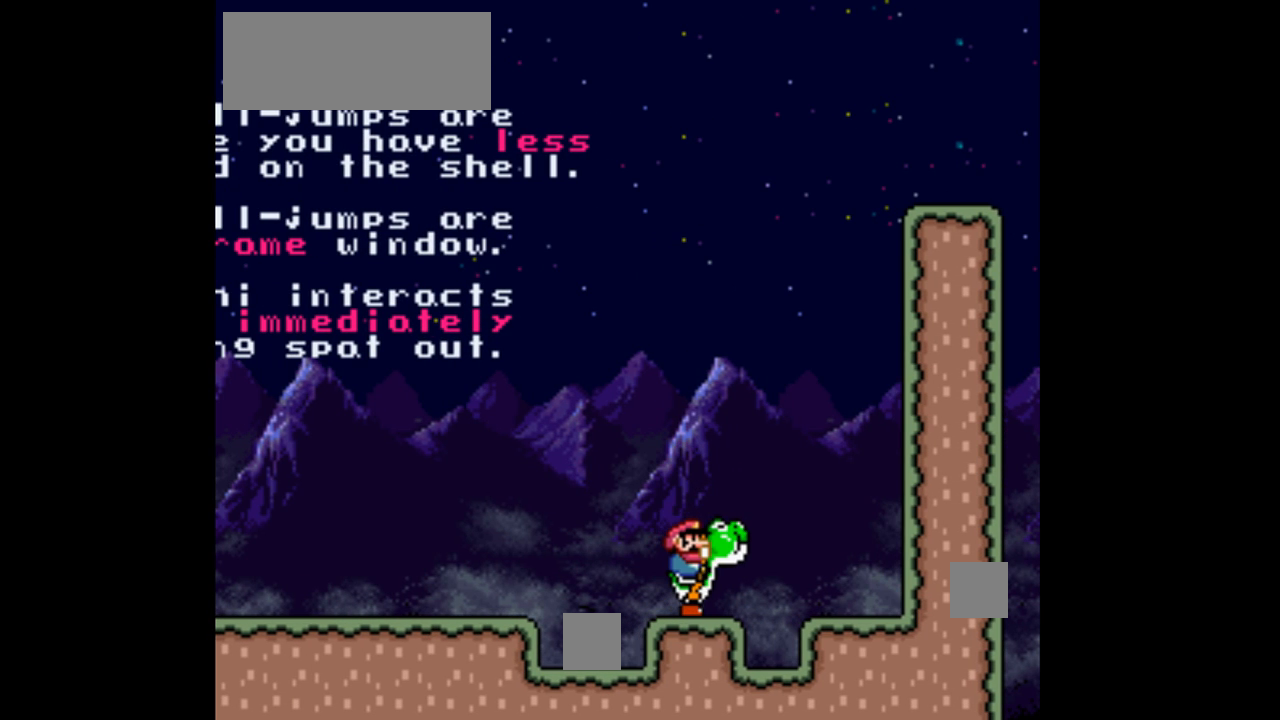
{"buttons": ["B", "Y"], "events": [[233, "Y", "up"], [367, "Y", "down"]]}
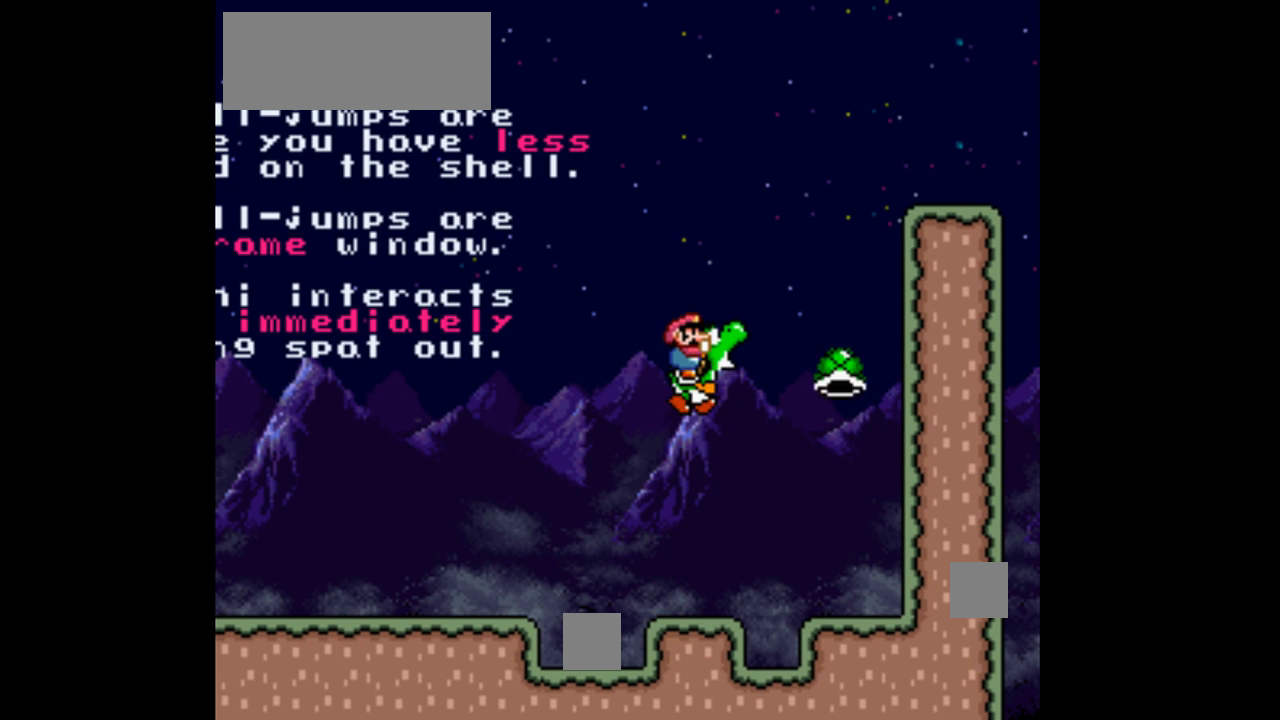
{"buttons": ["B", "Y", "DPAD_RIGHT"], "events": [[133, "DPAD_RIGHT", "down"]]}
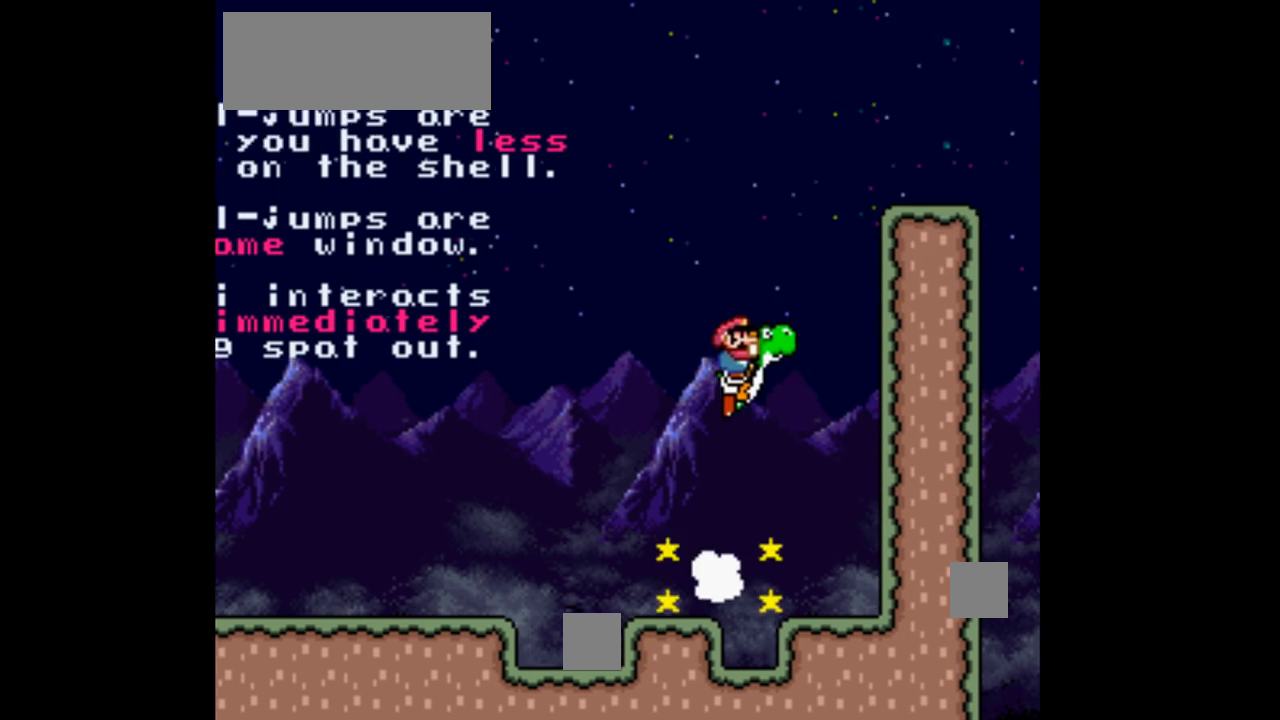
{"buttons": ["B", "Y", "DPAD_RIGHT"], "events": []}
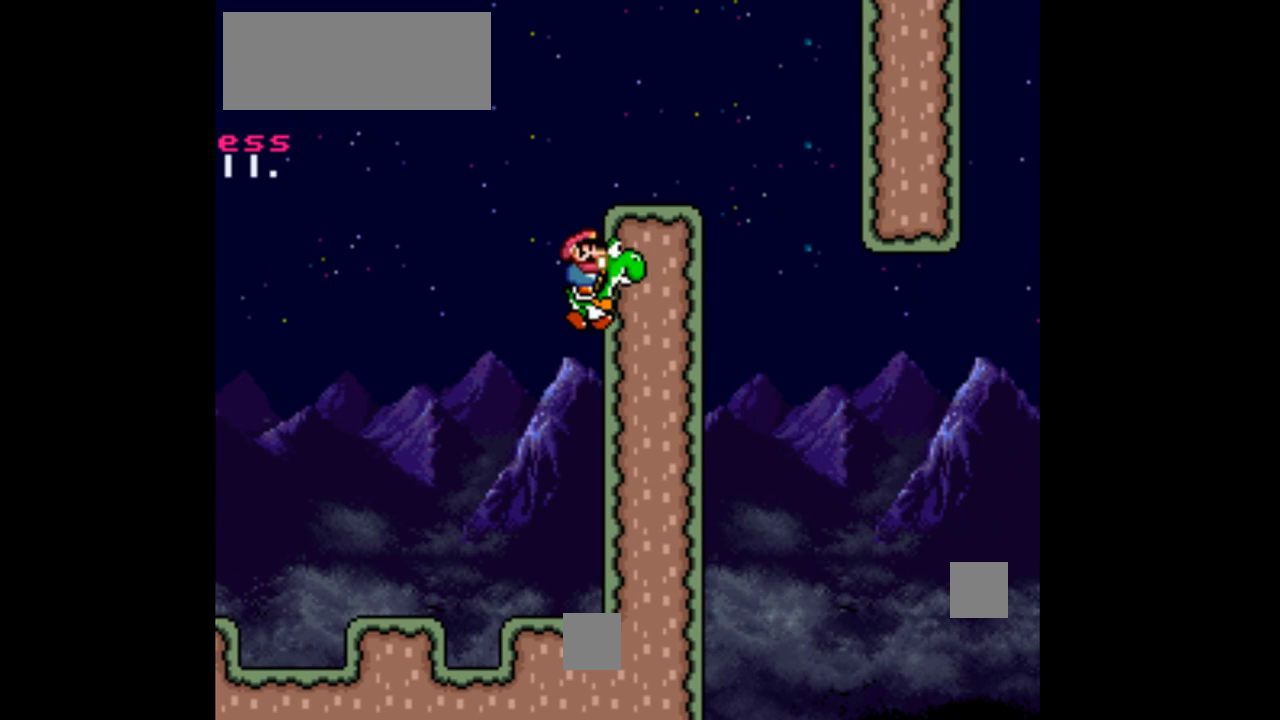
{"buttons": ["Y"], "events": [[133, "B", "up"], [167, "DPAD_RIGHT", "up"]]}
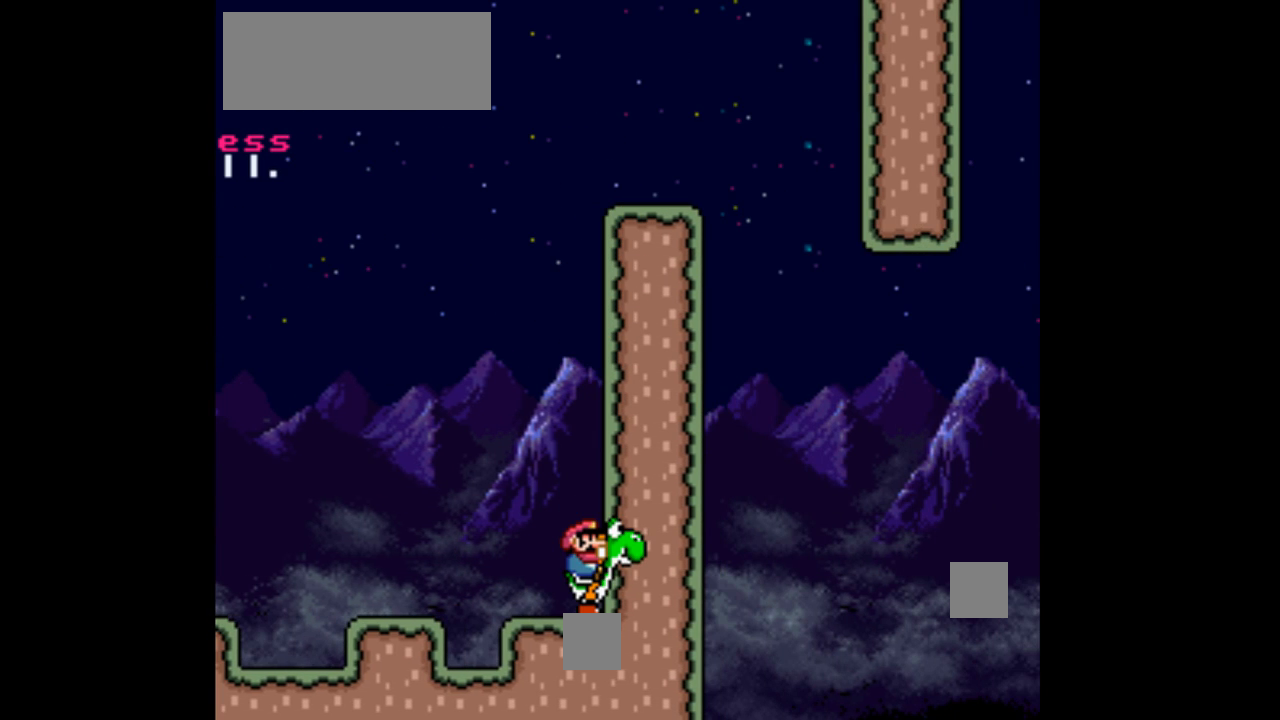
{"buttons": ["L1"], "events": [[133, "Y", "up"], [500, "L1", "down"]]}